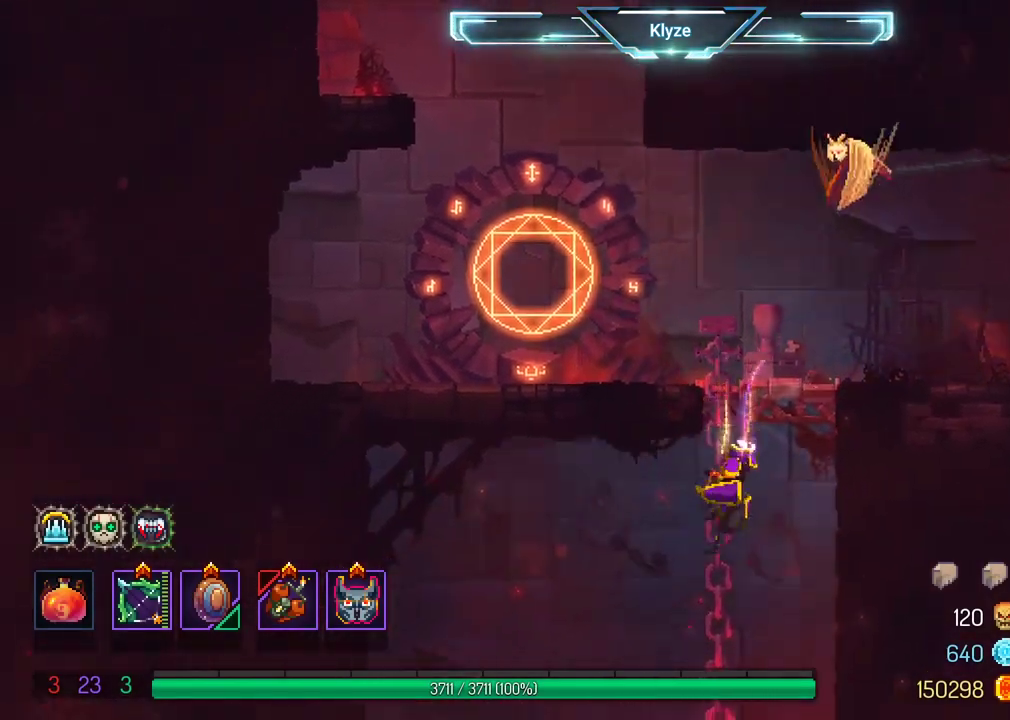
Gameplay with a controller (Xbox layout); each line is a JSON object with the inputs held at the frame after it (dt_ms = milliseconds from this image to that frame). "events" lists button and stick changes between this image and that frame as [ms after this image, input, new state], when the widget could be followed in between. Not read: L3 R3.
{"dt_ms": 500, "buttons": ["A", "DPAD_DOWN", "DPAD_LEFT"], "left_stick": "center", "right_stick": "center", "events": [[50, "DPAD_DOWN", "up"], [67, "B", "down"], [217, "B", "up"], [450, "DPAD_DOWN", "down"], [500, "A", "down"]]}
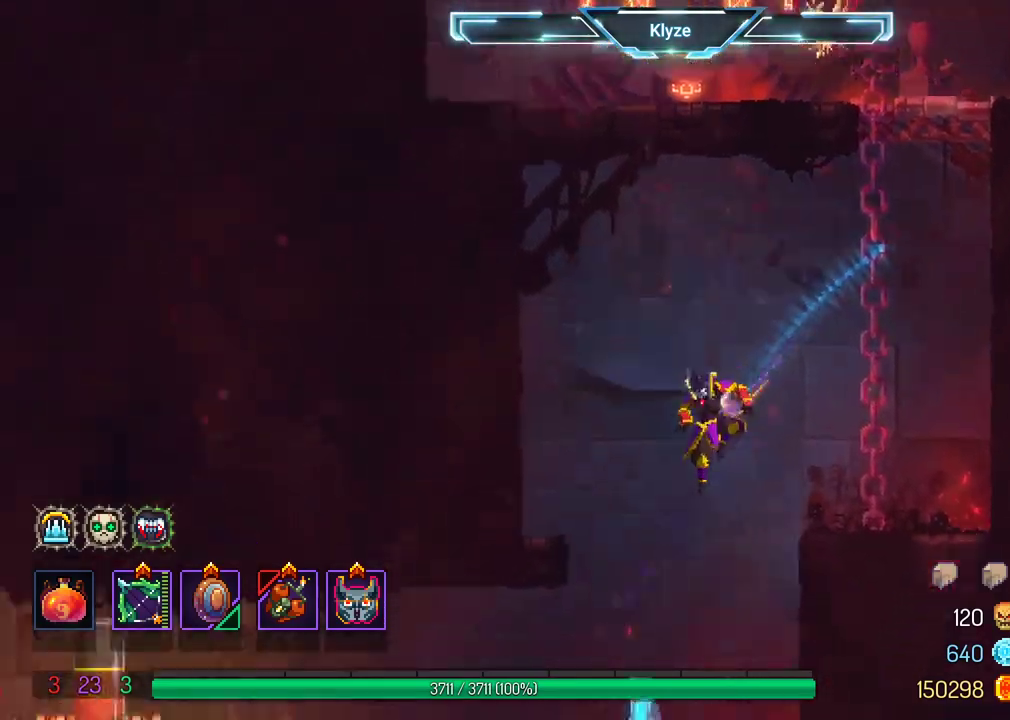
{"dt_ms": 500, "buttons": [], "left_stick": "center", "right_stick": "center", "events": [[17, "DPAD_LEFT", "up"], [367, "A", "up"], [367, "DPAD_DOWN", "up"]]}
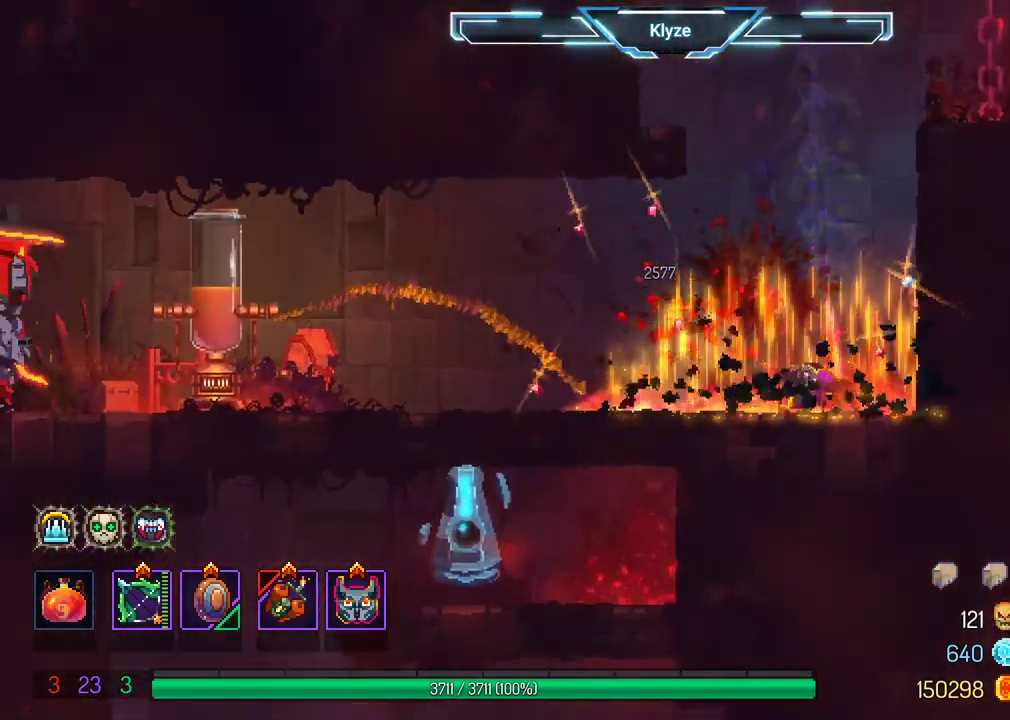
{"dt_ms": 500, "buttons": ["X"], "left_stick": "center", "right_stick": "center", "events": [[33, "X", "down"]]}
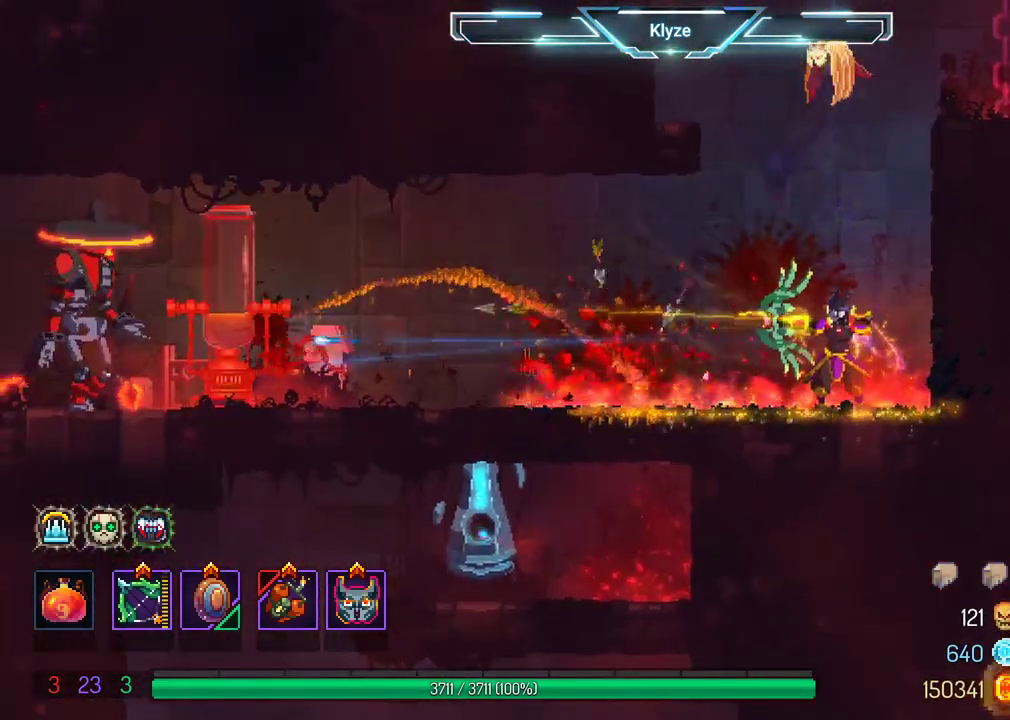
{"dt_ms": 500, "buttons": ["X"], "left_stick": "center", "right_stick": "center", "events": []}
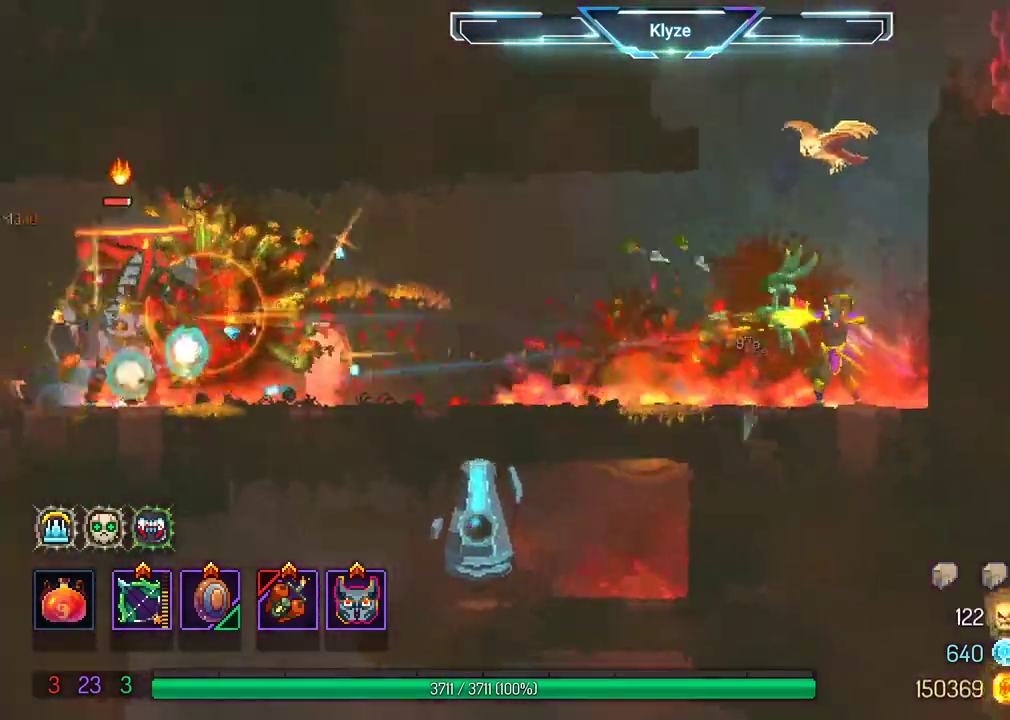
{"dt_ms": 500, "buttons": ["X"], "left_stick": "center", "right_stick": "center", "events": []}
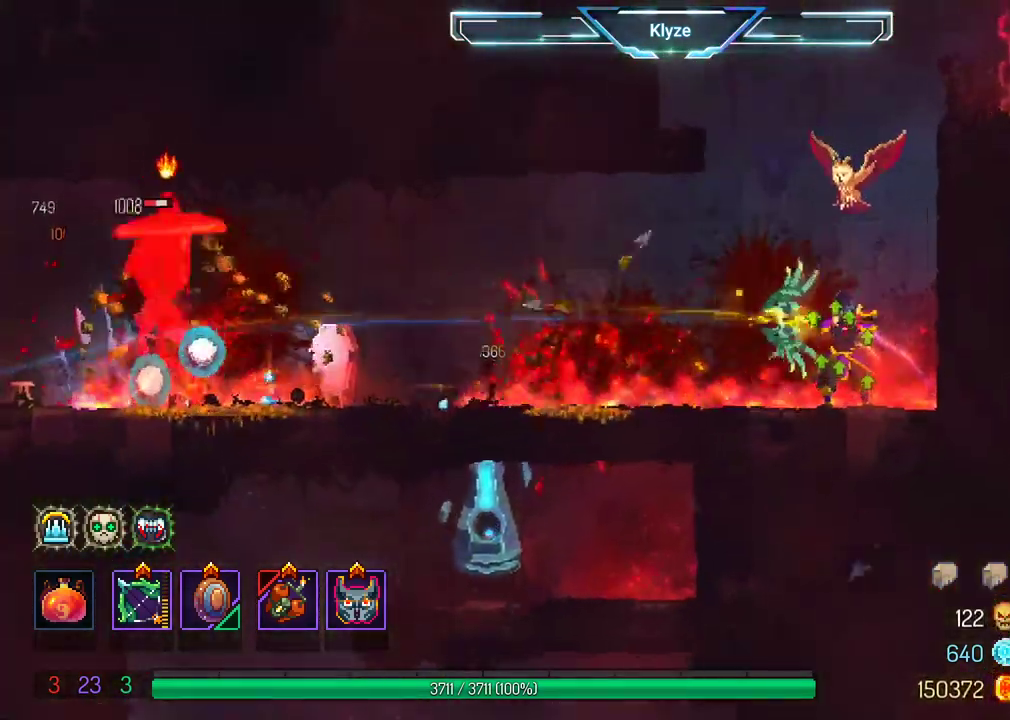
{"dt_ms": 500, "buttons": ["X"], "left_stick": "center", "right_stick": "center", "events": []}
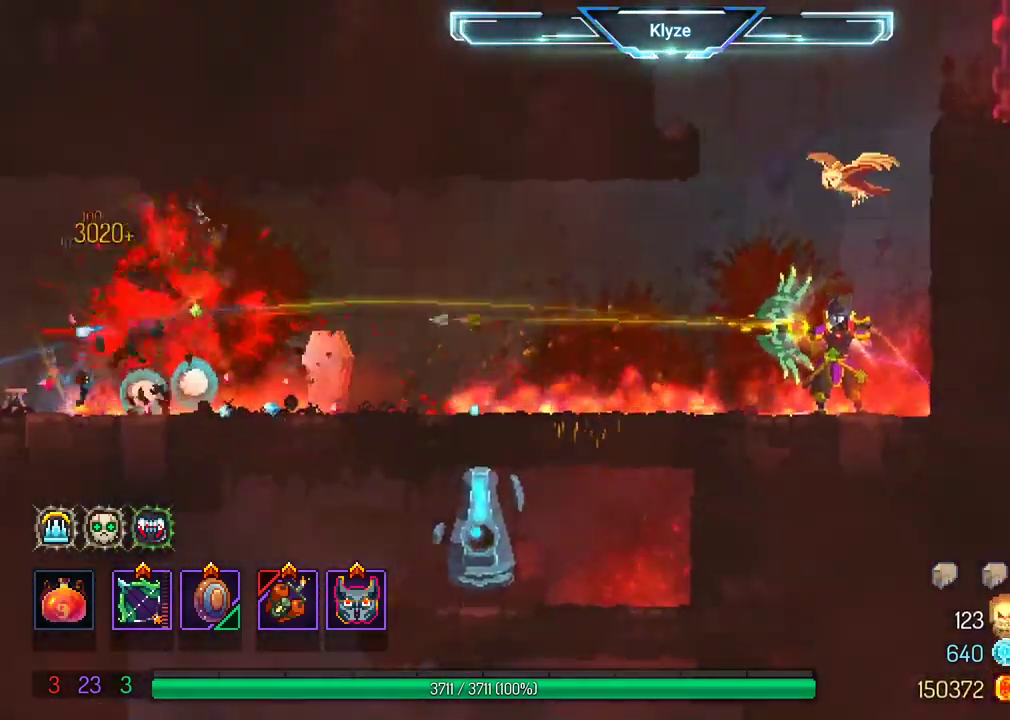
{"dt_ms": 500, "buttons": ["X"], "left_stick": "center", "right_stick": "center", "events": []}
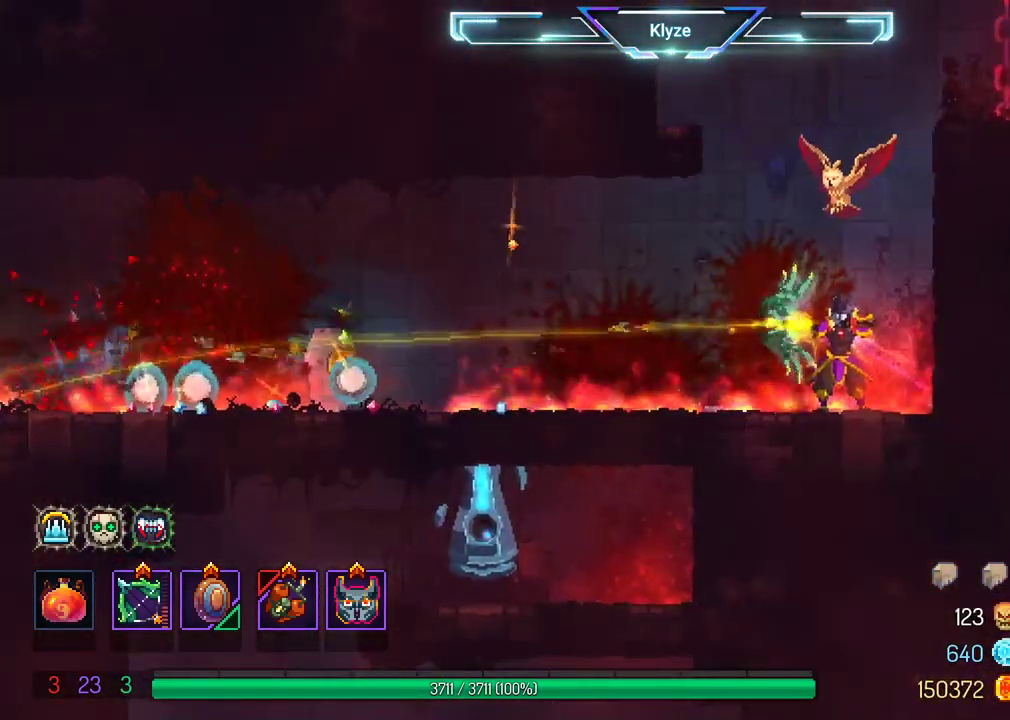
{"dt_ms": 500, "buttons": ["A", "B", "DPAD_LEFT"], "left_stick": "center", "right_stick": "center", "events": [[217, "X", "up"], [283, "DPAD_LEFT", "down"], [417, "A", "down"], [450, "B", "down"]]}
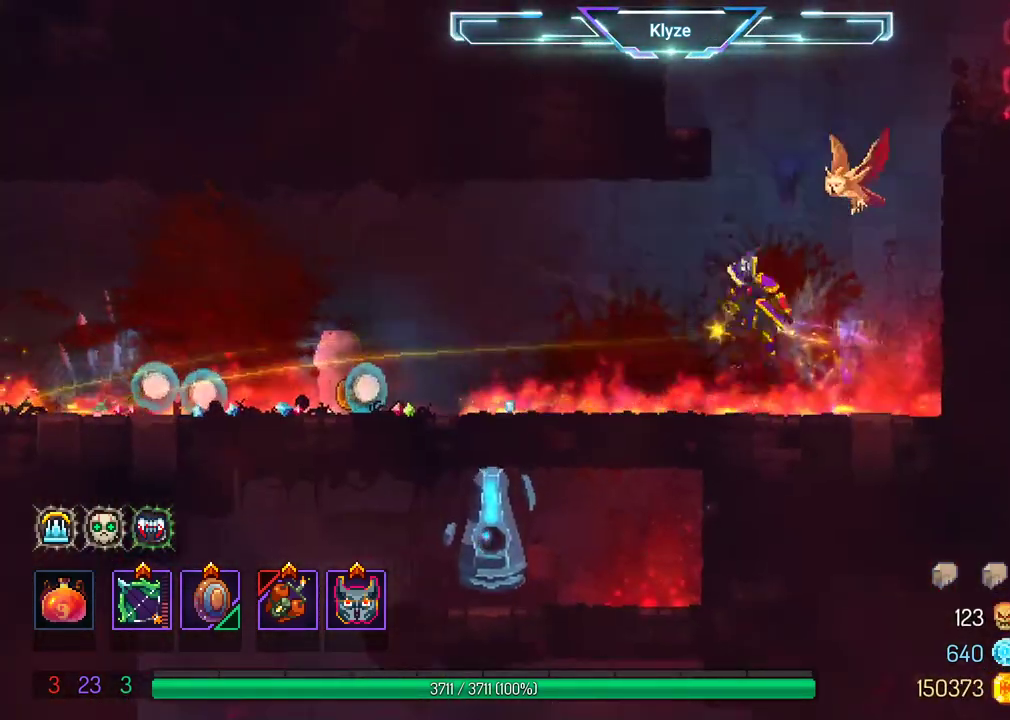
{"dt_ms": 1000, "buttons": [], "left_stick": "center", "right_stick": "center"}
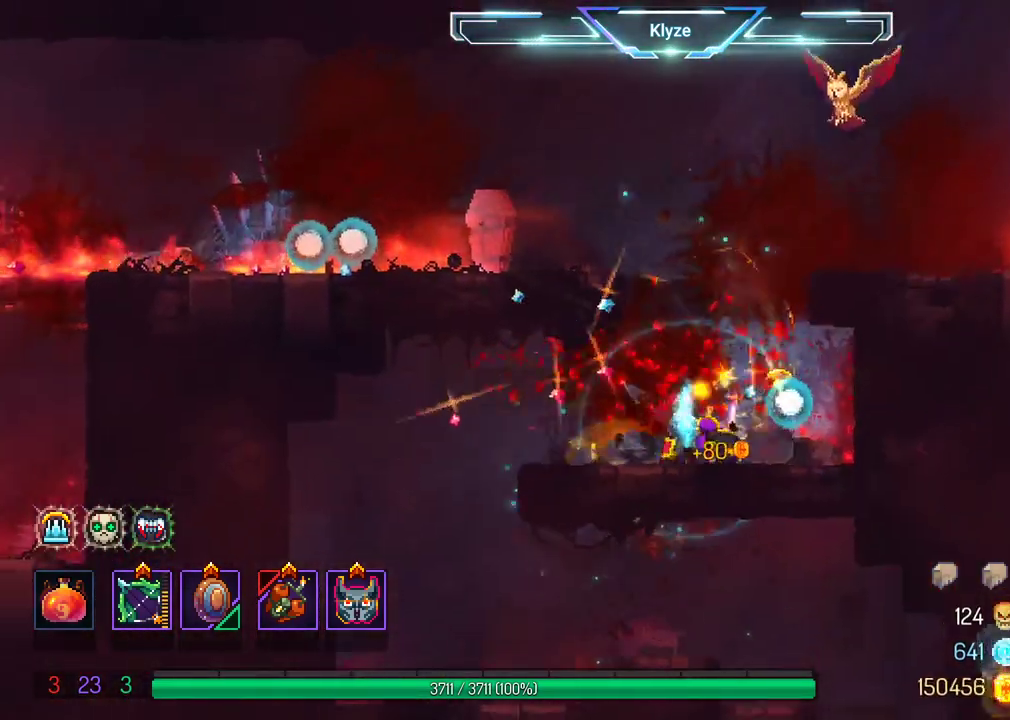
{"dt_ms": 500, "buttons": ["DPAD_LEFT"], "left_stick": "center", "right_stick": "center", "events": [[117, "DPAD_LEFT", "down"], [200, "B", "down"], [367, "B", "up"]]}
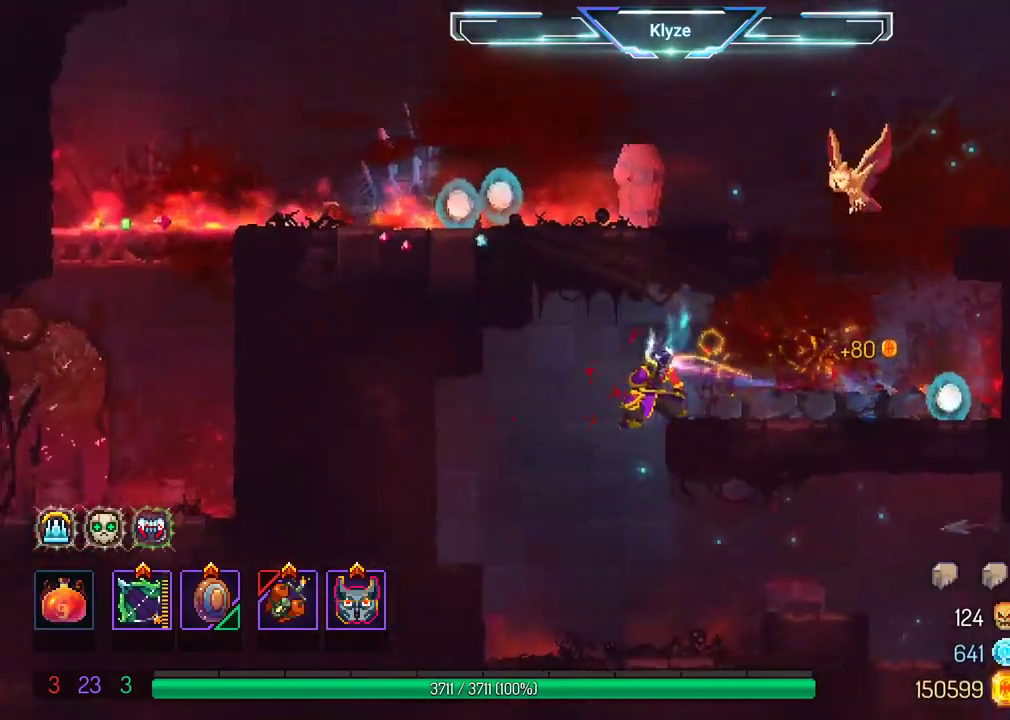
{"dt_ms": 500, "buttons": ["A", "DPAD_RIGHT"], "left_stick": "center", "right_stick": "center", "events": [[67, "DPAD_LEFT", "up"], [283, "DPAD_RIGHT", "down"], [483, "A", "down"]]}
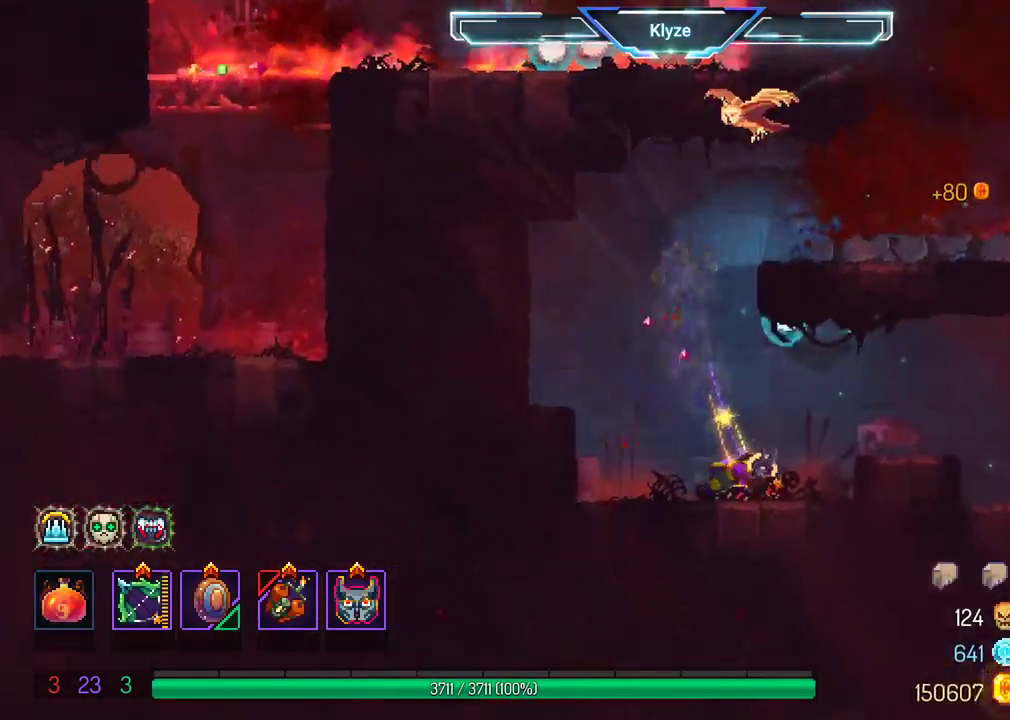
{"dt_ms": 500, "buttons": ["DPAD_RIGHT"], "left_stick": "center", "right_stick": "center", "events": [[167, "A", "up"]]}
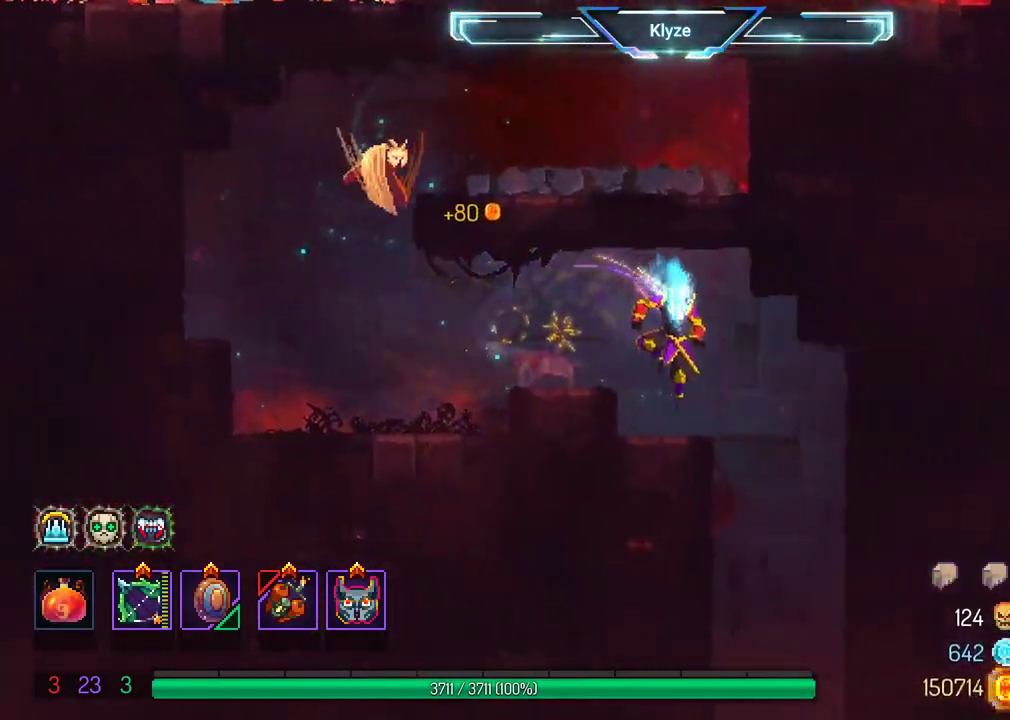
{"dt_ms": 500, "buttons": ["A", "DPAD_DOWN"], "left_stick": "center", "right_stick": "center", "events": [[133, "DPAD_DOWN", "down"], [167, "DPAD_RIGHT", "up"], [233, "A", "down"]]}
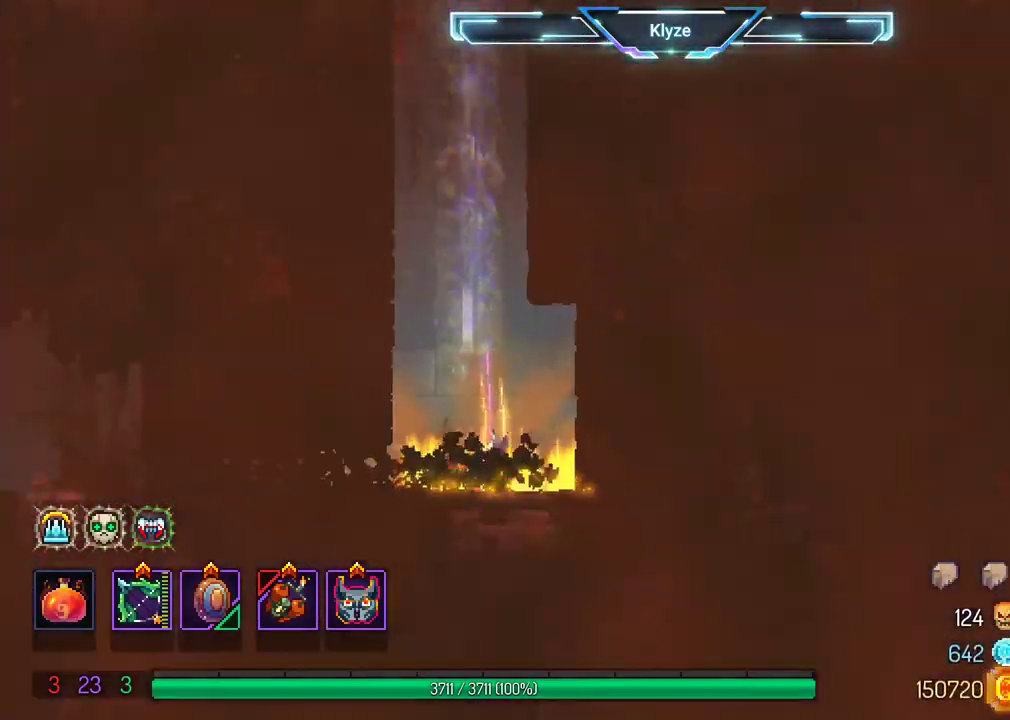
{"dt_ms": 500, "buttons": [], "left_stick": "center", "right_stick": "center", "events": [[317, "A", "up"], [450, "DPAD_DOWN", "up"]]}
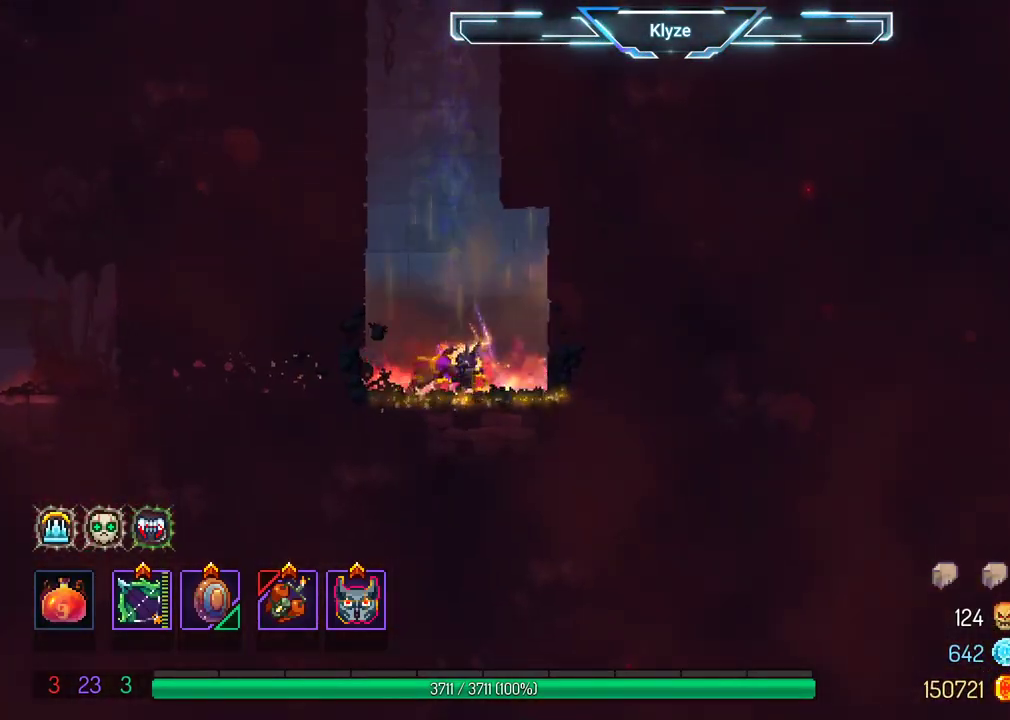
{"dt_ms": 500, "buttons": ["DPAD_LEFT"], "left_stick": "center", "right_stick": "center", "events": [[50, "DPAD_LEFT", "down"], [83, "B", "down"], [250, "B", "up"]]}
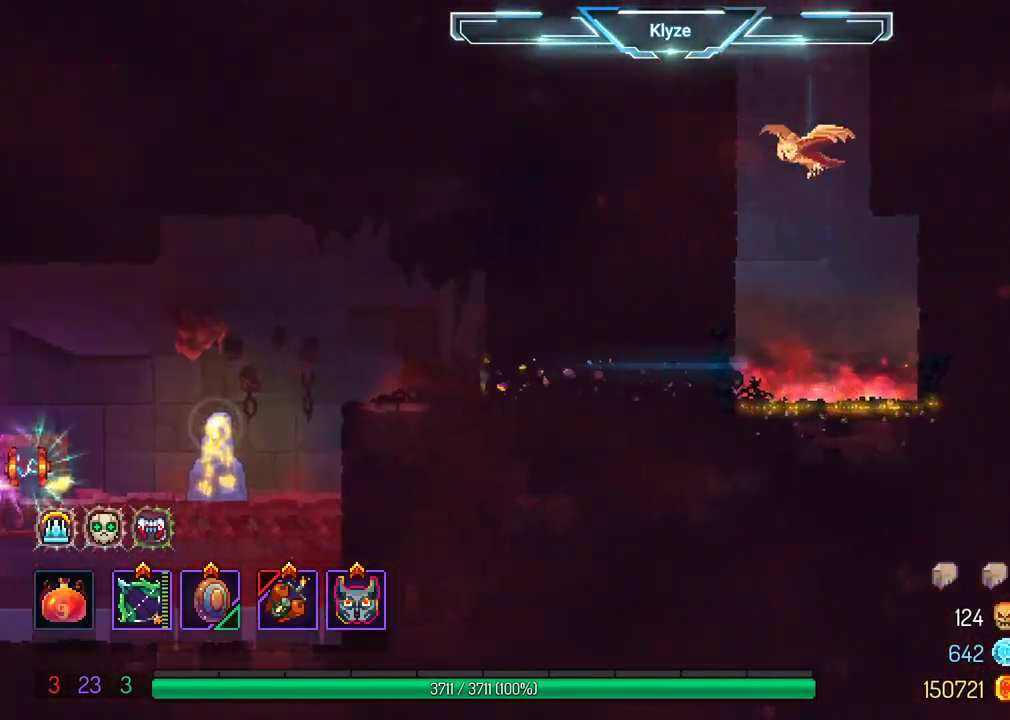
{"dt_ms": 500, "buttons": [], "left_stick": "center", "right_stick": "center", "events": [[100, "X", "down"], [133, "DPAD_LEFT", "up"], [317, "X", "up"]]}
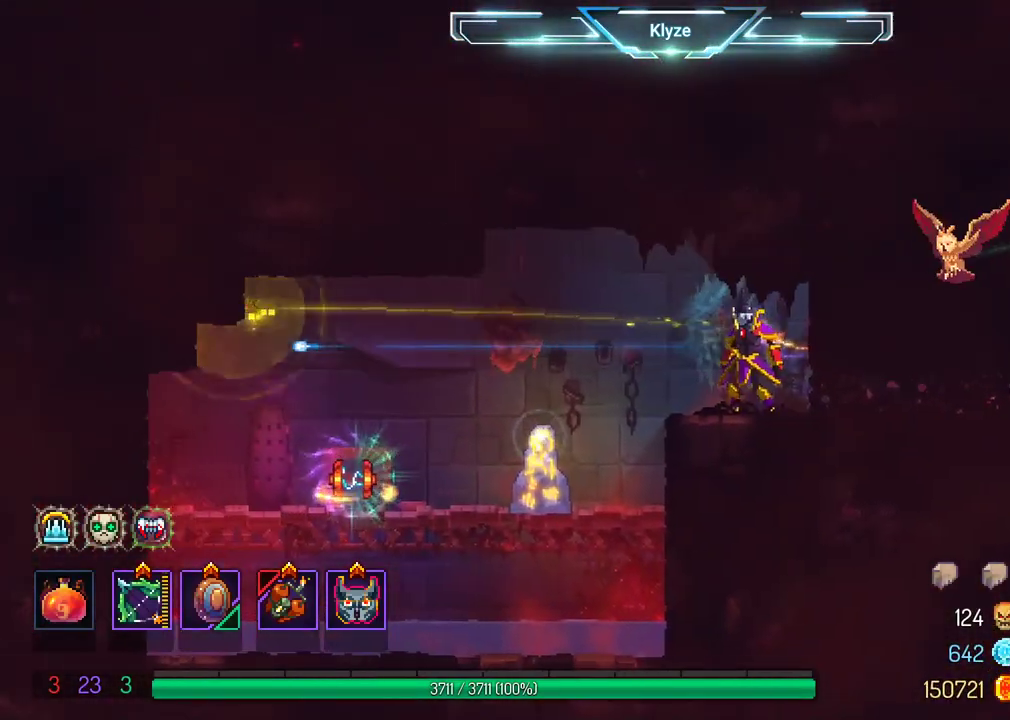
{"dt_ms": 500, "buttons": ["DPAD_LEFT"], "left_stick": "center", "right_stick": "center", "events": [[133, "DPAD_LEFT", "down"], [300, "A", "down"], [400, "A", "up"]]}
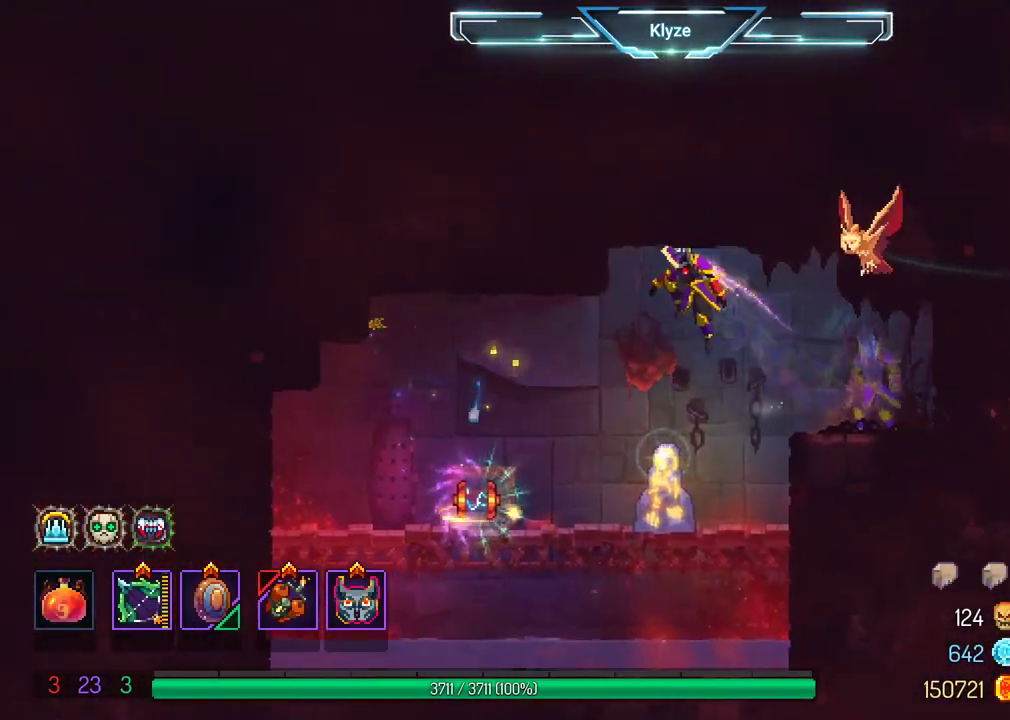
{"dt_ms": 500, "buttons": ["R1"], "left_stick": "center", "right_stick": "center", "events": [[367, "DPAD_LEFT", "up"], [450, "R1", "down"]]}
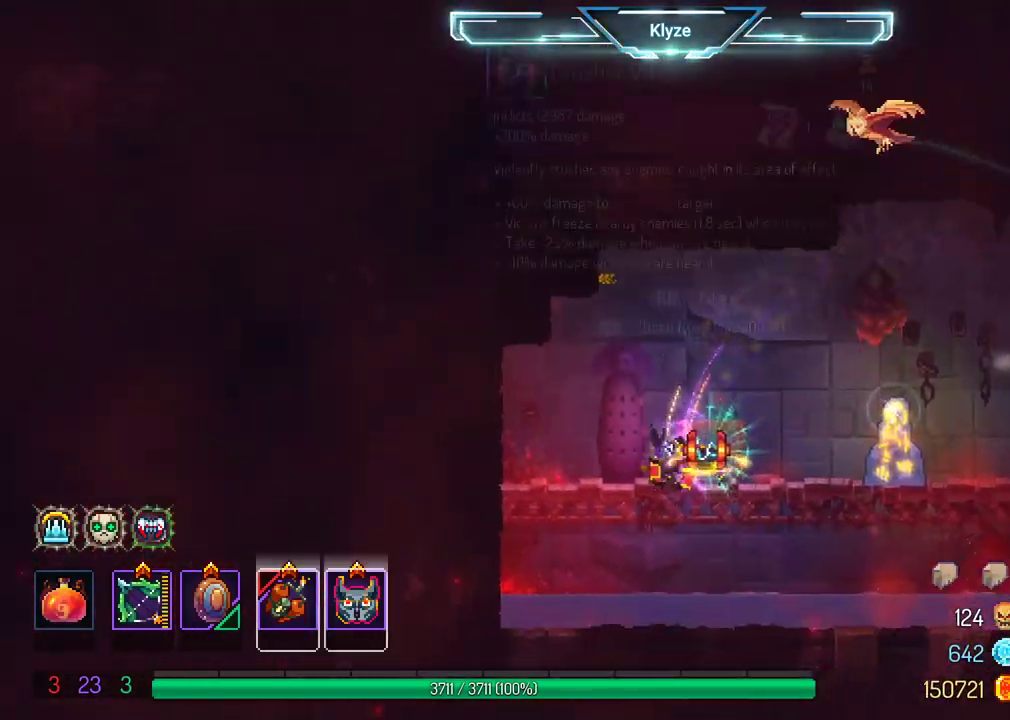
{"dt_ms": 500, "buttons": ["R1"], "left_stick": "center", "right_stick": "center", "events": []}
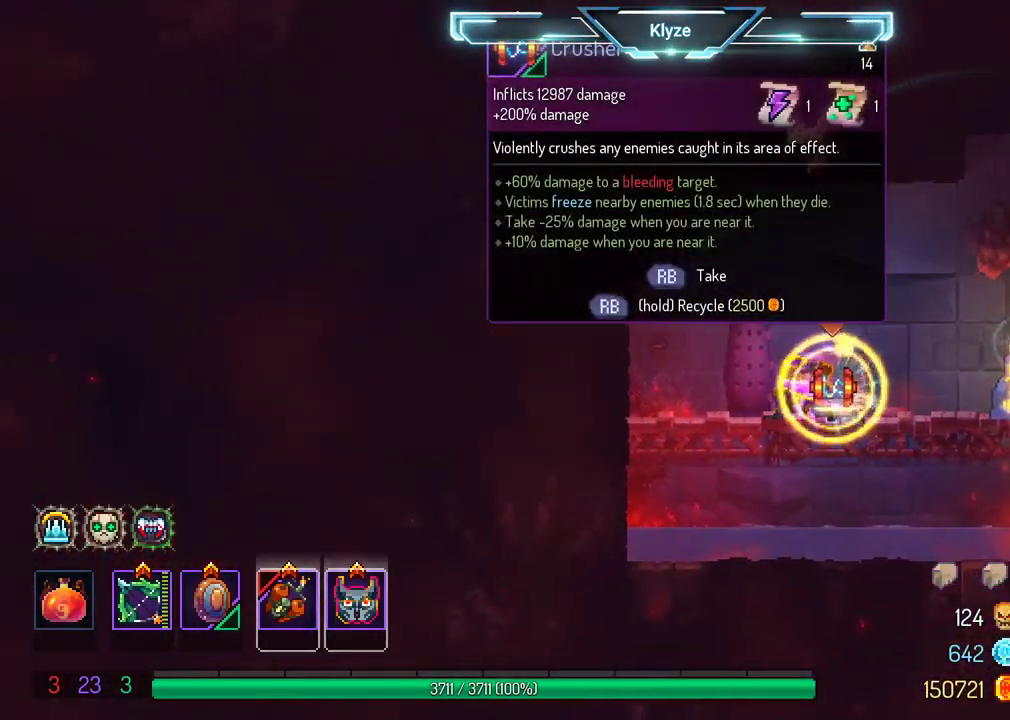
{"dt_ms": 500, "buttons": ["R1", "DPAD_RIGHT"], "left_stick": "center", "right_stick": "center", "events": [[183, "DPAD_RIGHT", "down"], [267, "R1", "up"], [483, "R1", "down"]]}
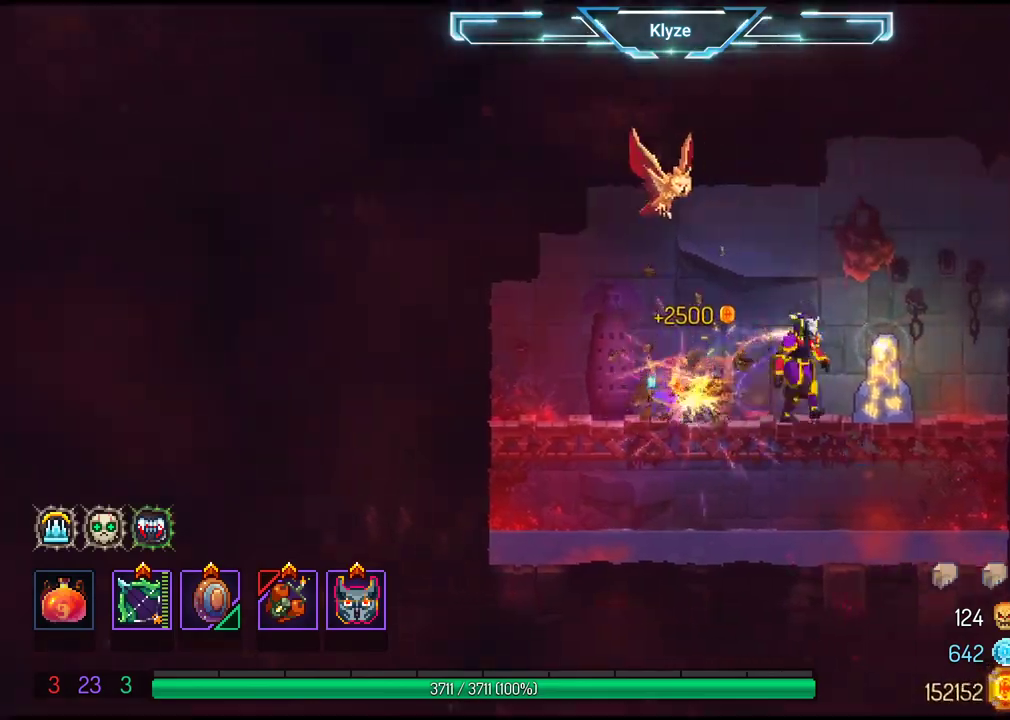
{"dt_ms": 500, "buttons": [], "left_stick": "center", "right_stick": "center", "events": [[17, "DPAD_RIGHT", "up"], [100, "R1", "up"], [200, "R1", "down"], [317, "R1", "up"]]}
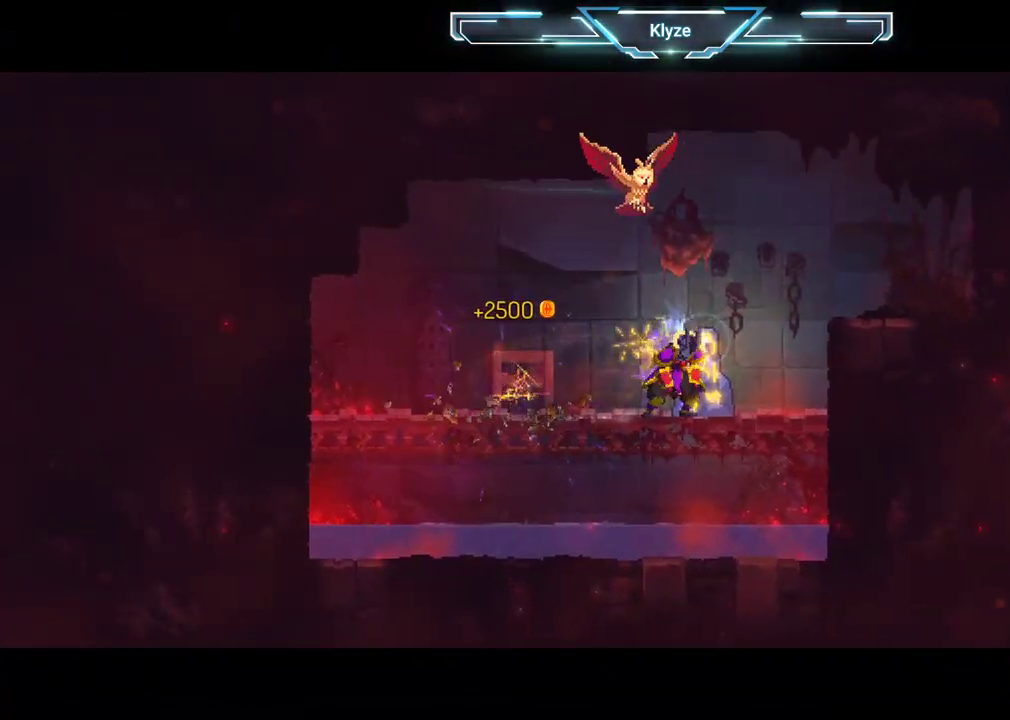
{"dt_ms": 500, "buttons": [], "left_stick": "center", "right_stick": "center", "events": []}
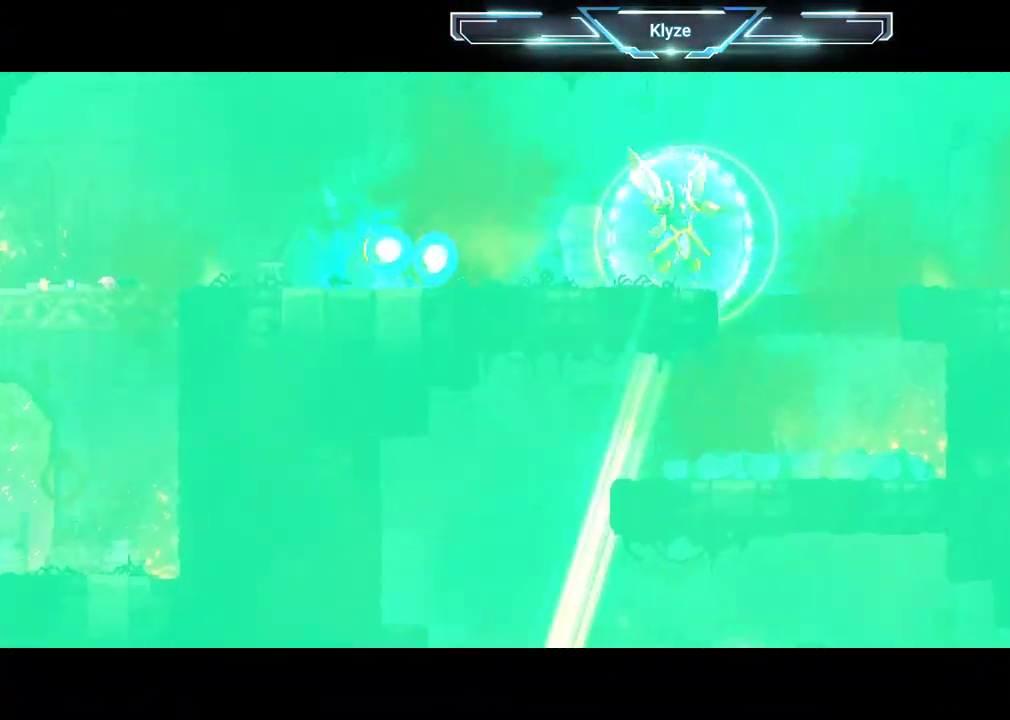
{"dt_ms": 500, "buttons": [], "left_stick": "center", "right_stick": "center", "events": []}
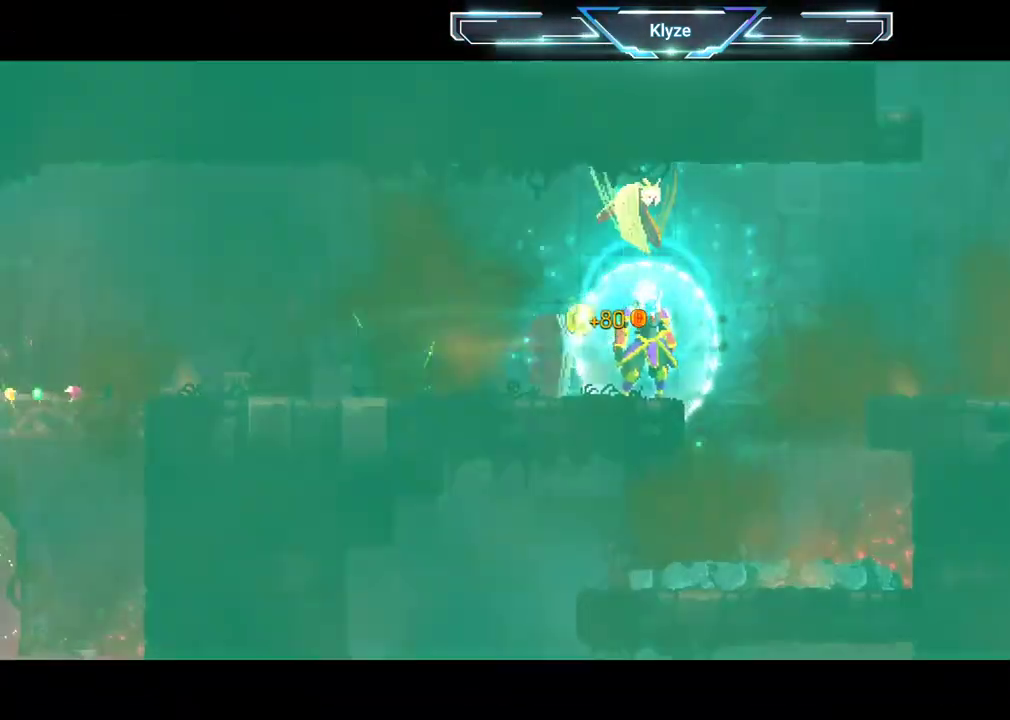
{"dt_ms": 500, "buttons": ["B", "DPAD_LEFT"], "left_stick": "center", "right_stick": "center", "events": [[67, "DPAD_LEFT", "down"], [117, "A", "down"], [250, "A", "up"], [383, "B", "down"]]}
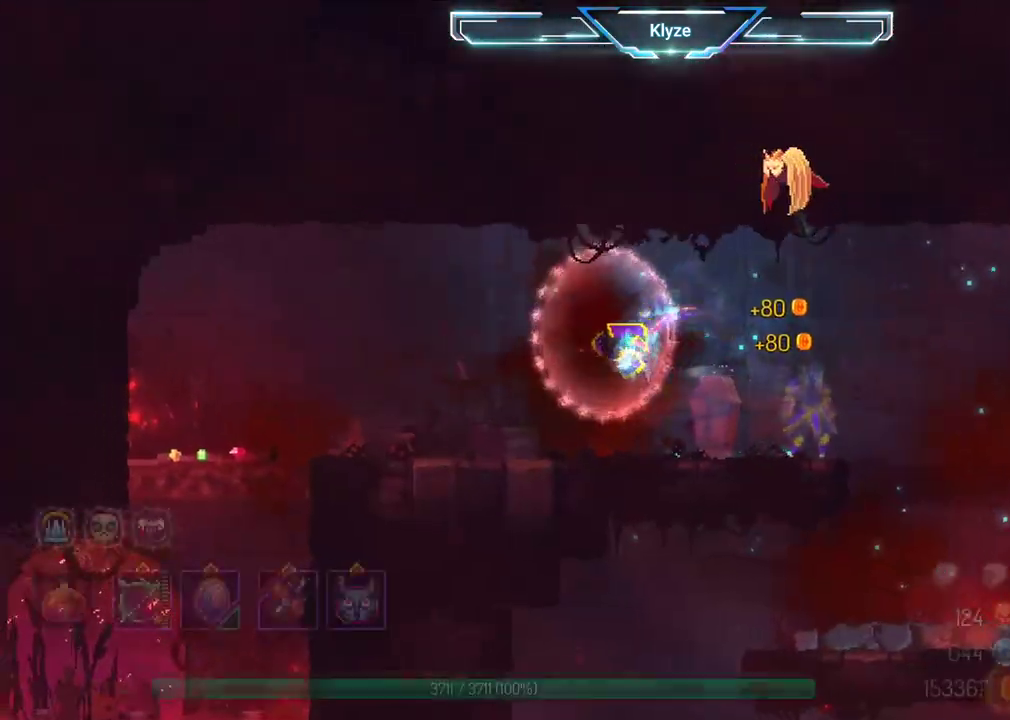
{"dt_ms": 500, "buttons": ["DPAD_LEFT"], "left_stick": "center", "right_stick": "center", "events": [[67, "B", "up"]]}
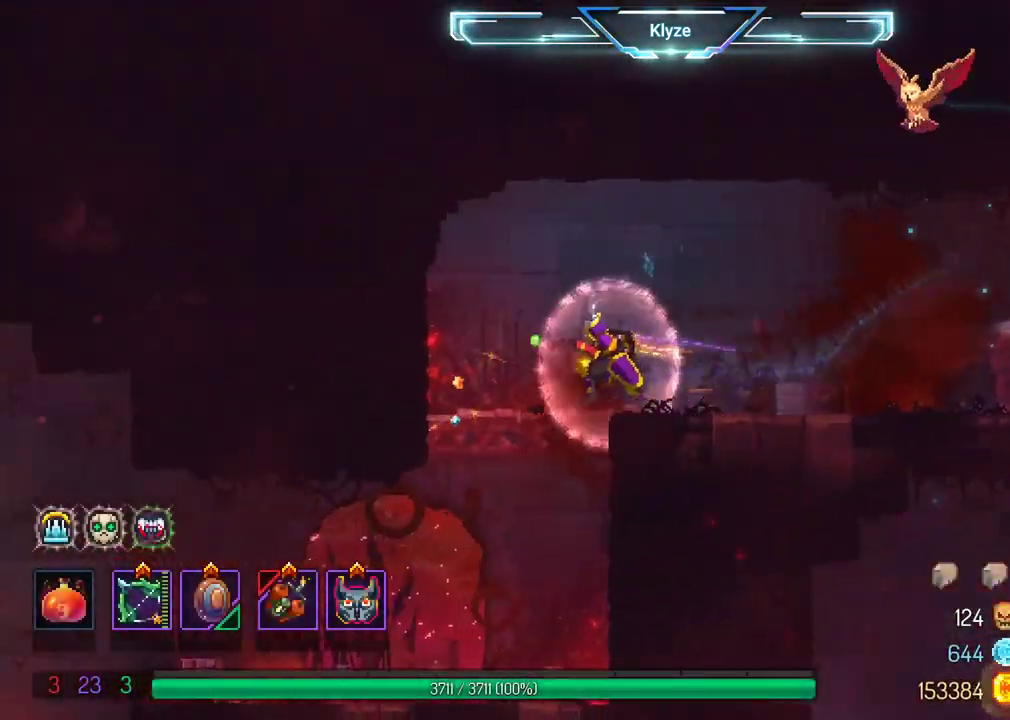
{"dt_ms": 500, "buttons": [], "left_stick": "center", "right_stick": "center", "events": [[33, "DPAD_DOWN", "down"], [133, "A", "down"], [133, "DPAD_LEFT", "up"], [267, "A", "up"], [267, "DPAD_DOWN", "up"]]}
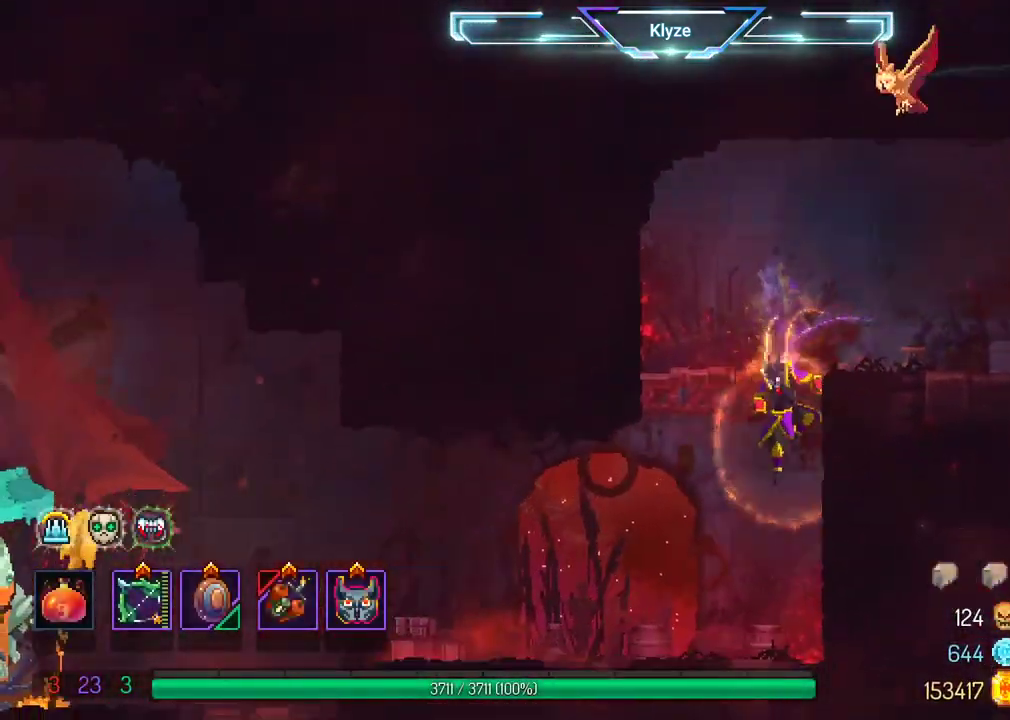
{"dt_ms": 500, "buttons": ["DPAD_LEFT"], "left_stick": "center", "right_stick": "center", "events": [[100, "DPAD_LEFT", "down"], [150, "B", "down"], [333, "B", "up"]]}
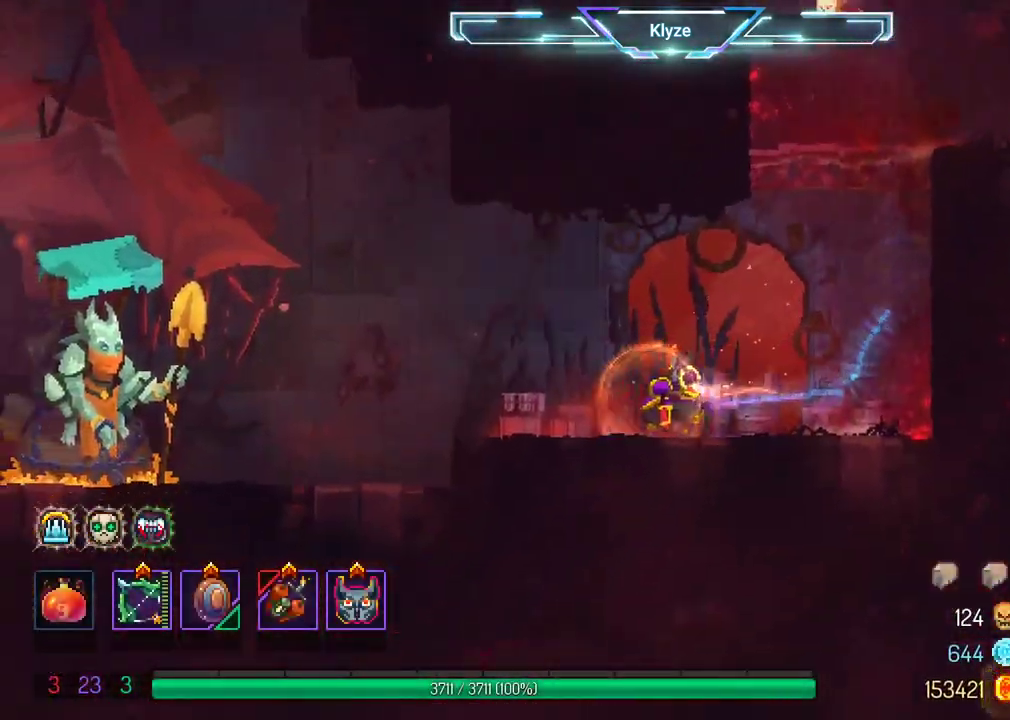
{"dt_ms": 500, "buttons": ["DPAD_LEFT"], "left_stick": "center", "right_stick": "center", "events": [[250, "A", "down"], [367, "A", "up"]]}
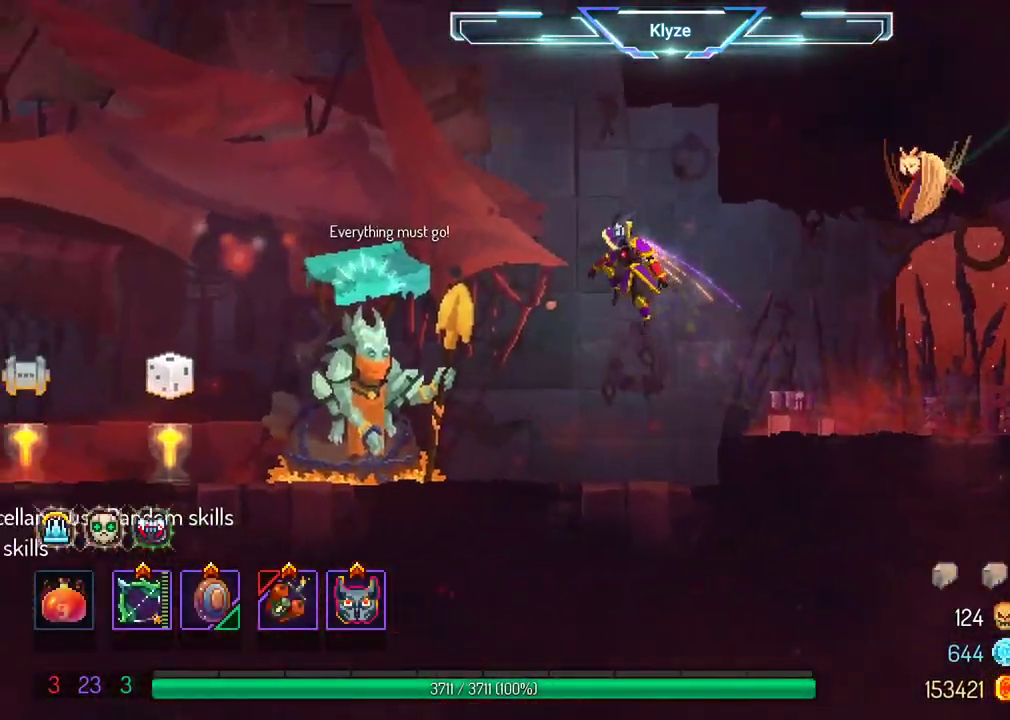
{"dt_ms": 500, "buttons": ["DPAD_LEFT"], "left_stick": "center", "right_stick": "center", "events": [[250, "B", "down"], [417, "B", "up"]]}